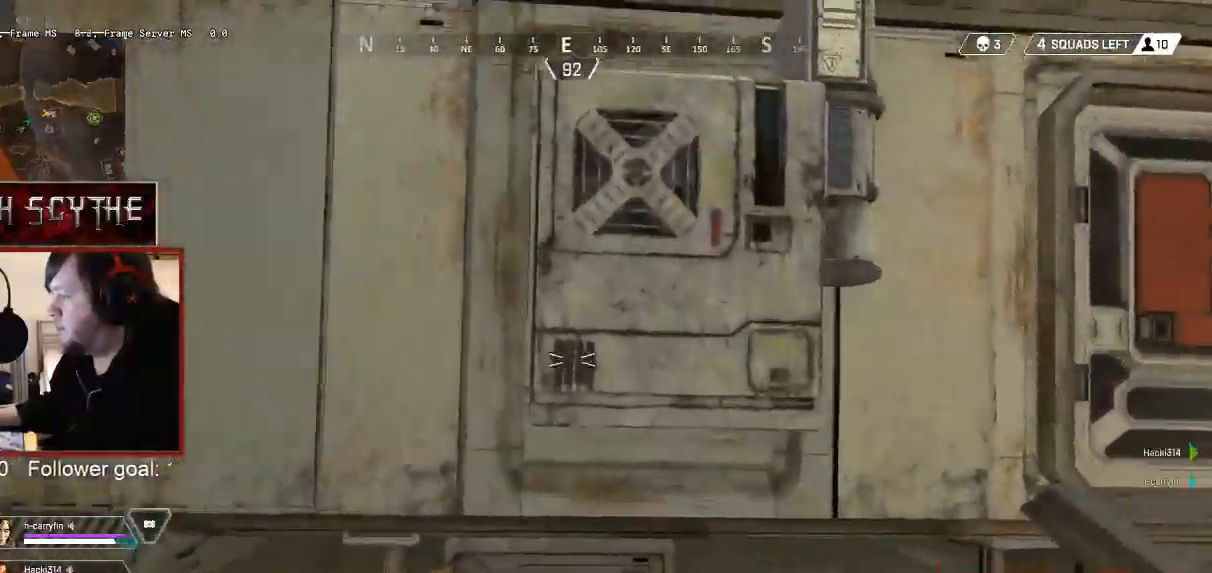
Gameplay with keyboard and mouse; each line is a JSON object with the keys and mouse buttons held at the frame after it. "events" lists presses ("down") and releases ("up") of "1", "2", "3", "4", "5", "a", "alt", "b", "c", "ctrl", "d", "e", "f", "g", "q", "r", "s", "shift", "space", "t", "tab", "v", "w", "x", "z", "mouse_left", "mouse_wheel", "mouse_right", "mouse_mb4" and "mouse_mb5" between this image and that frame as [ms after this image, input, new state], when the widget could be followed in between. "mouse_left", "mouse_wheel", "mouse_right", "mouse_mb4", "mouse_mb5" = the "left", "wheel", "right", "mb4", "mb5" buttons of the "mouse" list. No other keys are recorded. "wheel" means that the mouse wheel is clicked or scrolled. Mouse movement is not recorded.
{"keys": ["d"], "mouse": [], "events": [[67, "a", "down"], [100, "s", "down"], [133, "a", "up"], [150, "d", "up"], [317, "d", "down"], [383, "s", "up"]]}
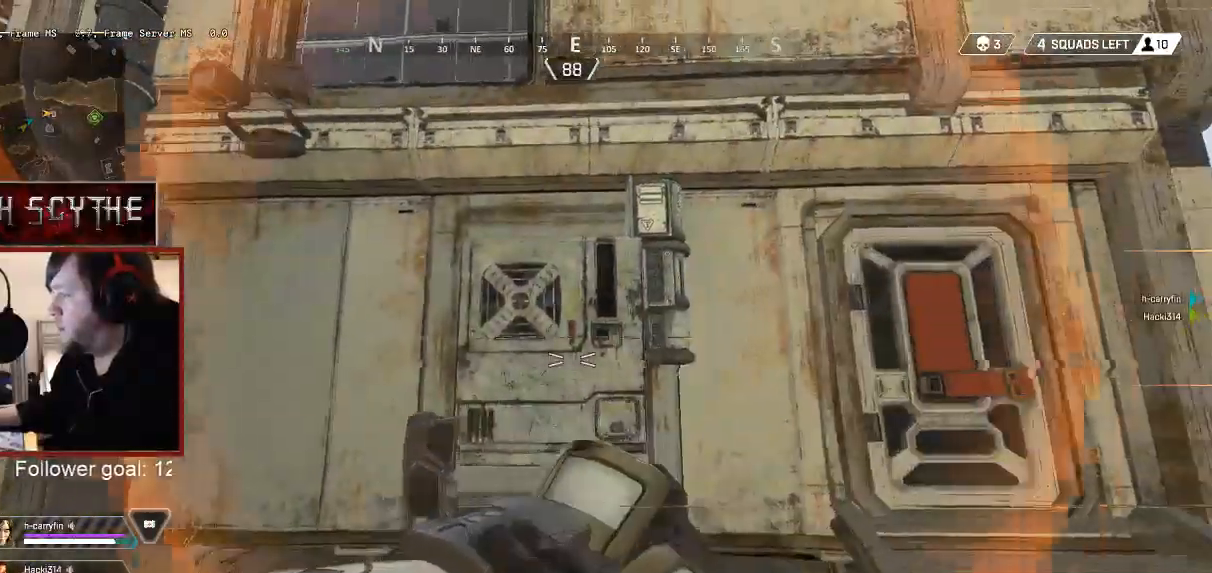
{"keys": ["a", "s"], "mouse": [], "events": [[17, "w", "down"], [117, "d", "up"], [150, "a", "down"], [167, "w", "up"], [433, "s", "down"]]}
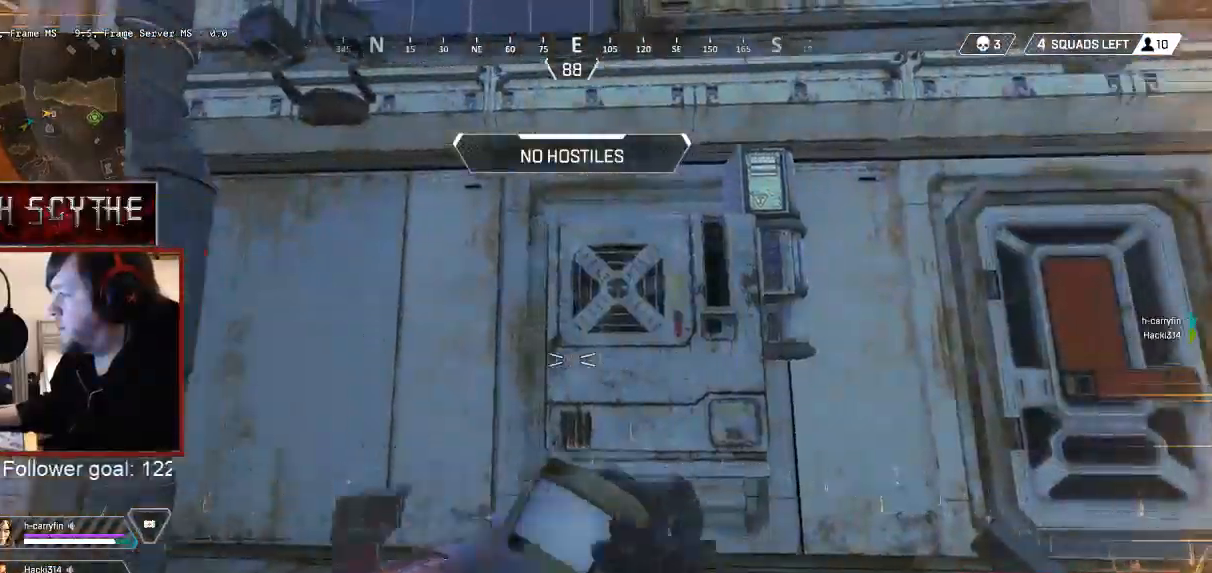
{"keys": ["w"], "mouse": [], "events": [[17, "s", "up"], [150, "w", "down"], [317, "4", "down"], [333, "a", "up"], [417, "4", "up"]]}
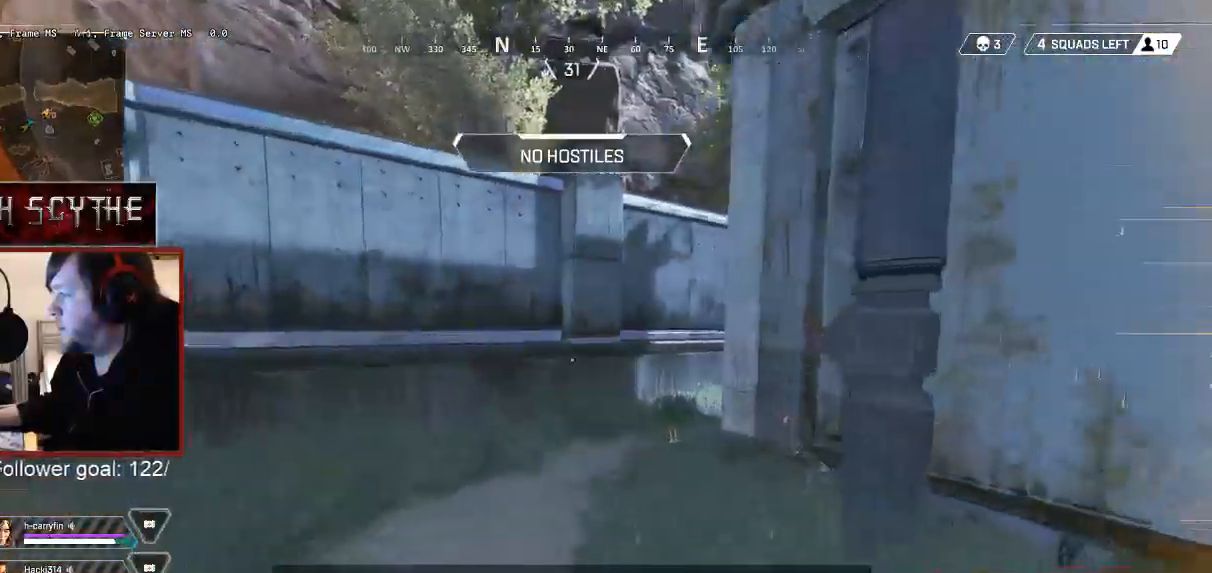
{"keys": ["shift", "w"], "mouse": [], "events": [[283, "shift", "down"]]}
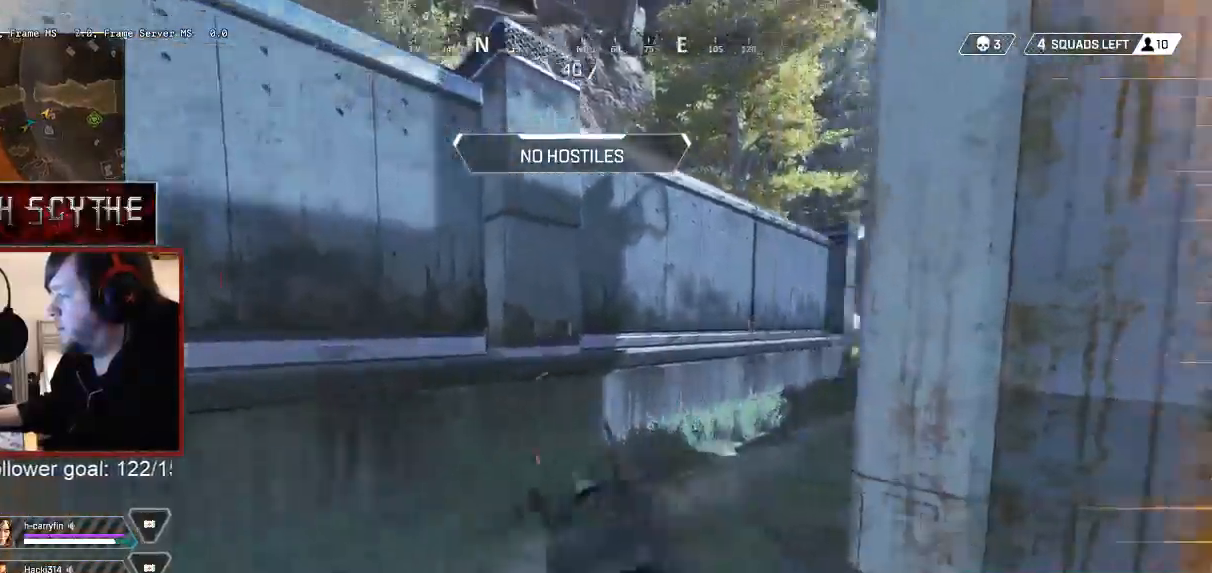
{"keys": ["shift", "w"], "mouse": [], "events": [[133, "r", "down"], [233, "r", "up"]]}
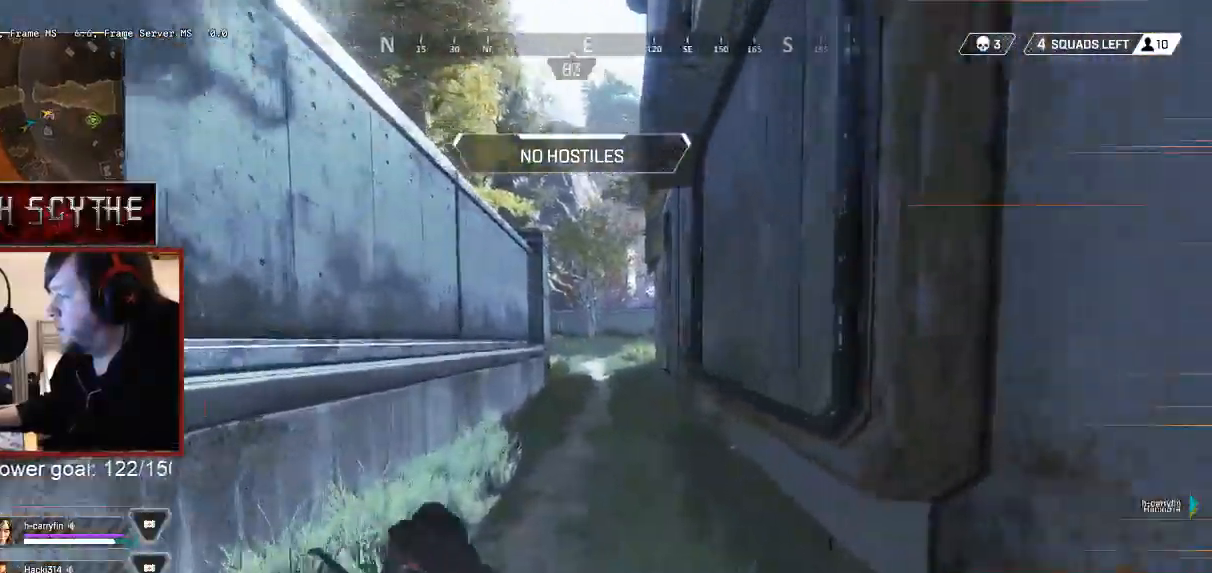
{"keys": ["shift", "w"], "mouse": [], "events": []}
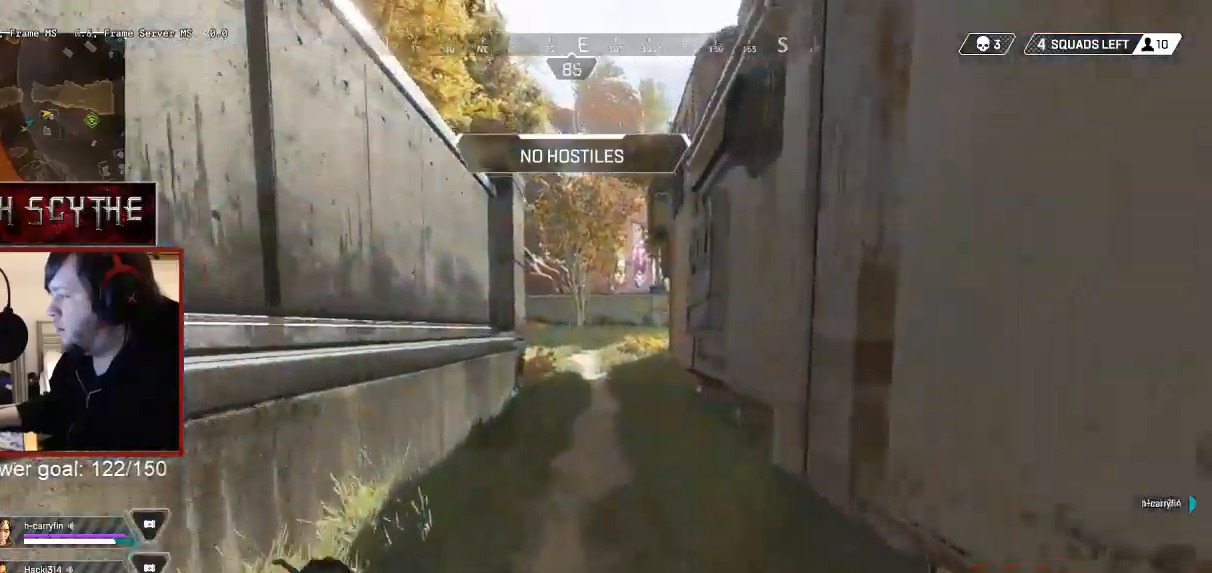
{"keys": ["shift", "w"], "mouse": [], "events": [[200, "ctrl", "down"], [417, "ctrl", "up"]]}
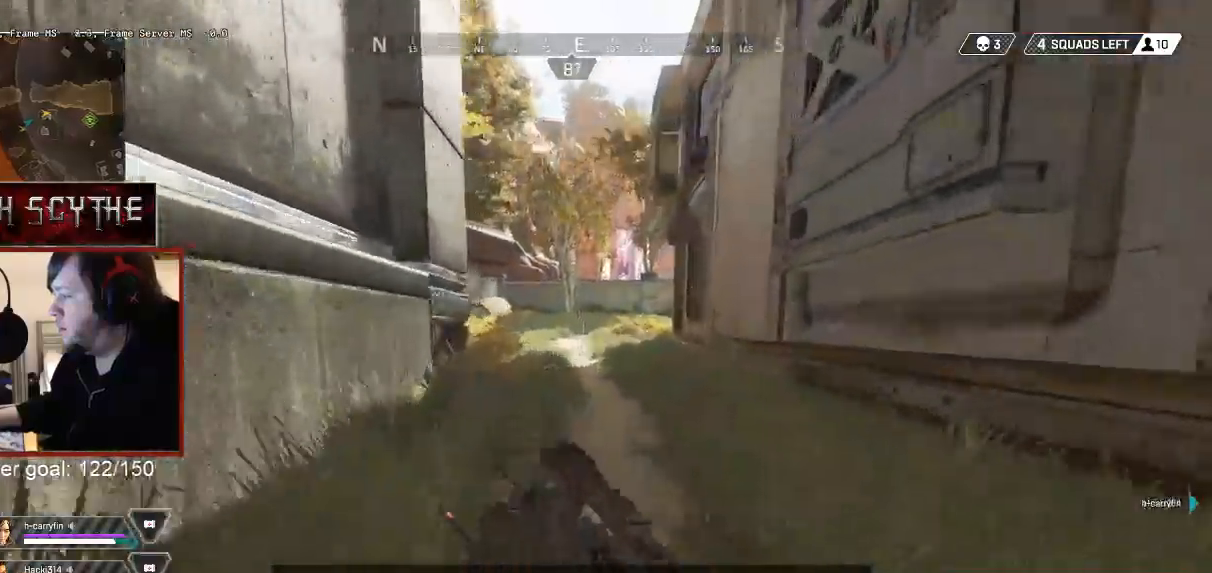
{"keys": ["shift", "w"], "mouse": [], "events": []}
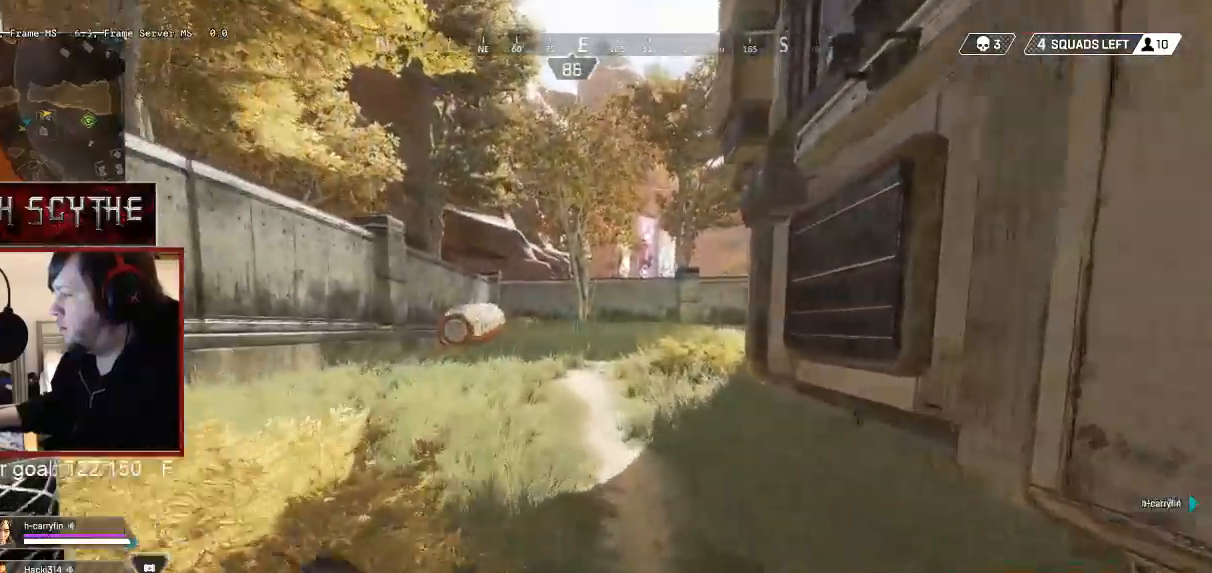
{"keys": ["shift", "w"], "mouse": [], "events": []}
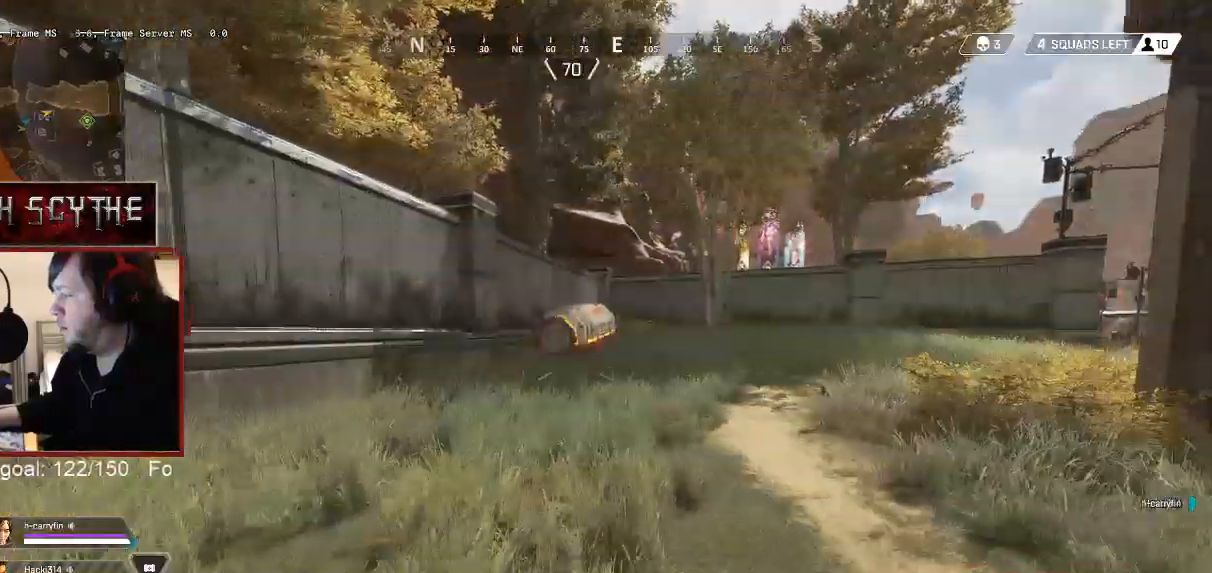
{"keys": ["a", "shift", "w"], "mouse": [], "events": [[67, "a", "down"]]}
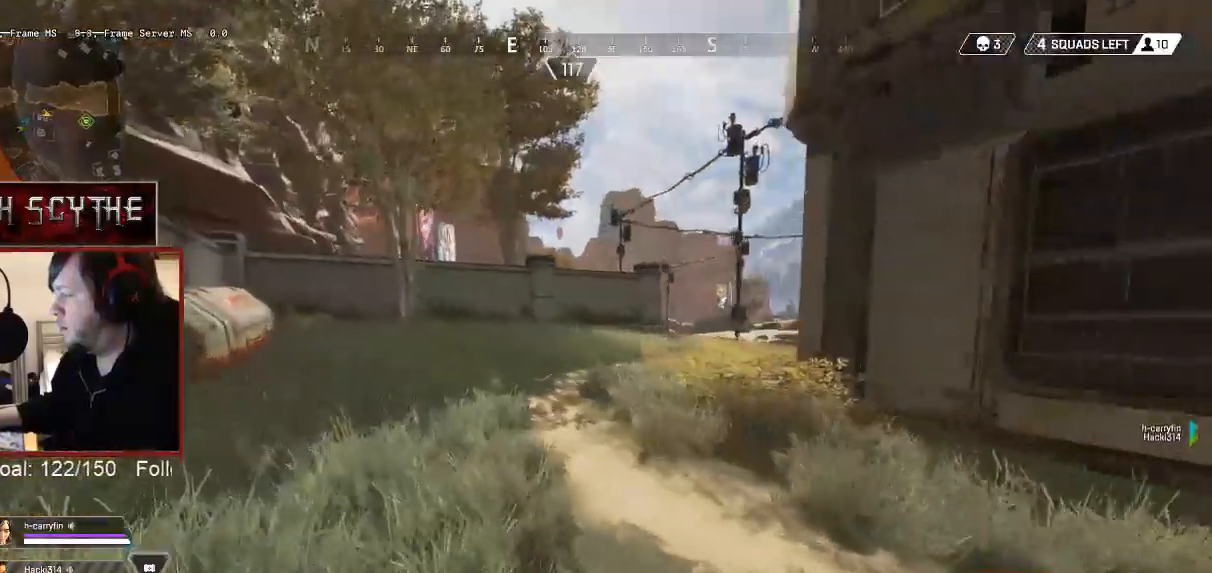
{"keys": ["a", "shift", "w"], "mouse": [], "events": []}
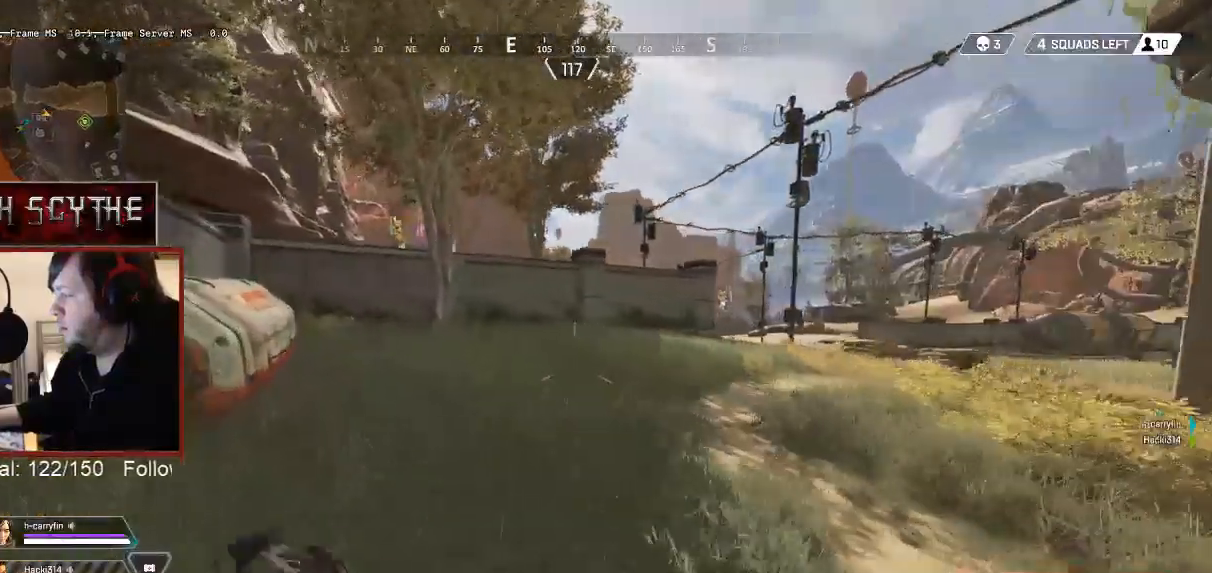
{"keys": ["a", "e", "shift", "w"], "mouse": [], "events": [[417, "e", "down"]]}
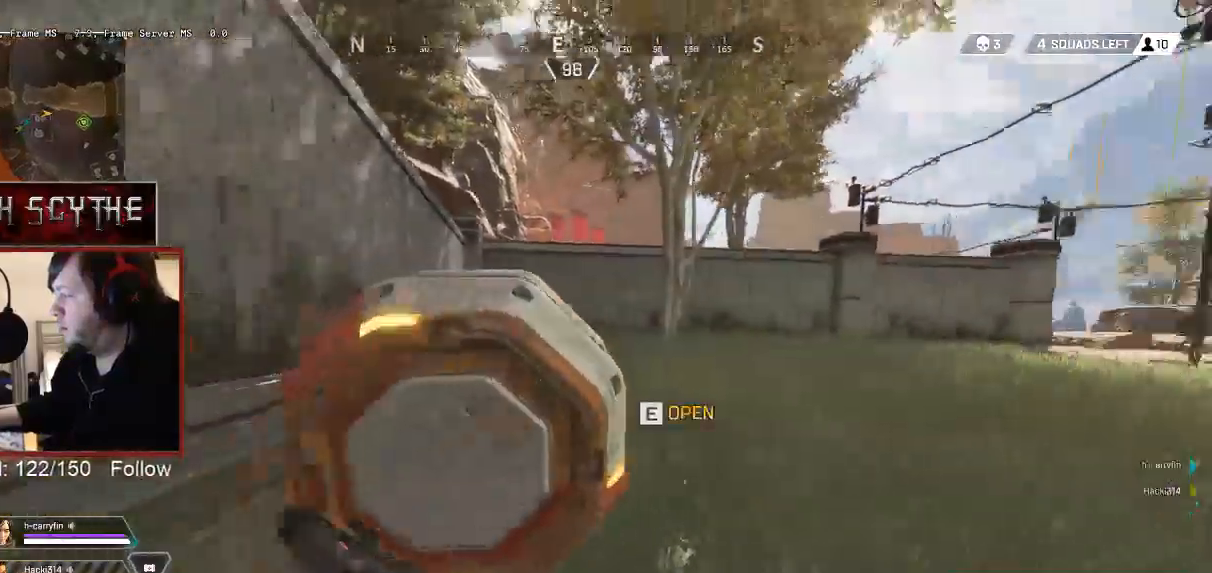
{"keys": ["d"], "mouse": [], "events": [[33, "e", "up"], [100, "w", "up"], [117, "shift", "up"], [150, "d", "down"], [183, "a", "up"], [333, "a", "down"], [333, "d", "up"], [450, "a", "up"], [450, "d", "down"]]}
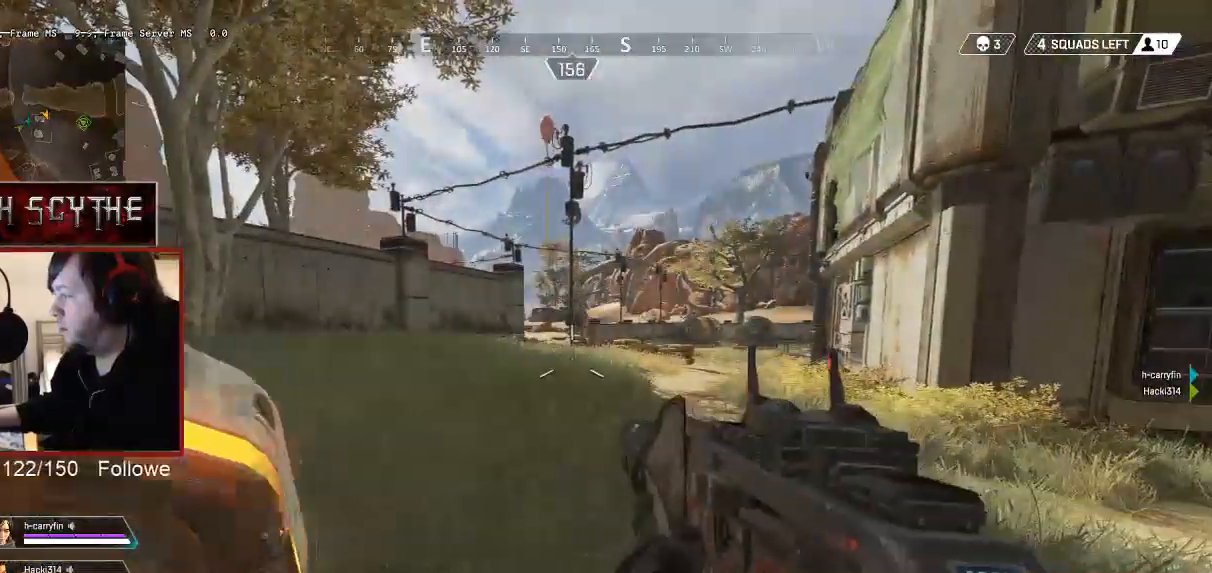
{"keys": ["d"], "mouse": [], "events": [[67, "a", "down"], [67, "d", "up"], [200, "a", "up"], [200, "d", "down"], [317, "a", "down"], [317, "d", "up"], [400, "d", "down"], [417, "a", "up"]]}
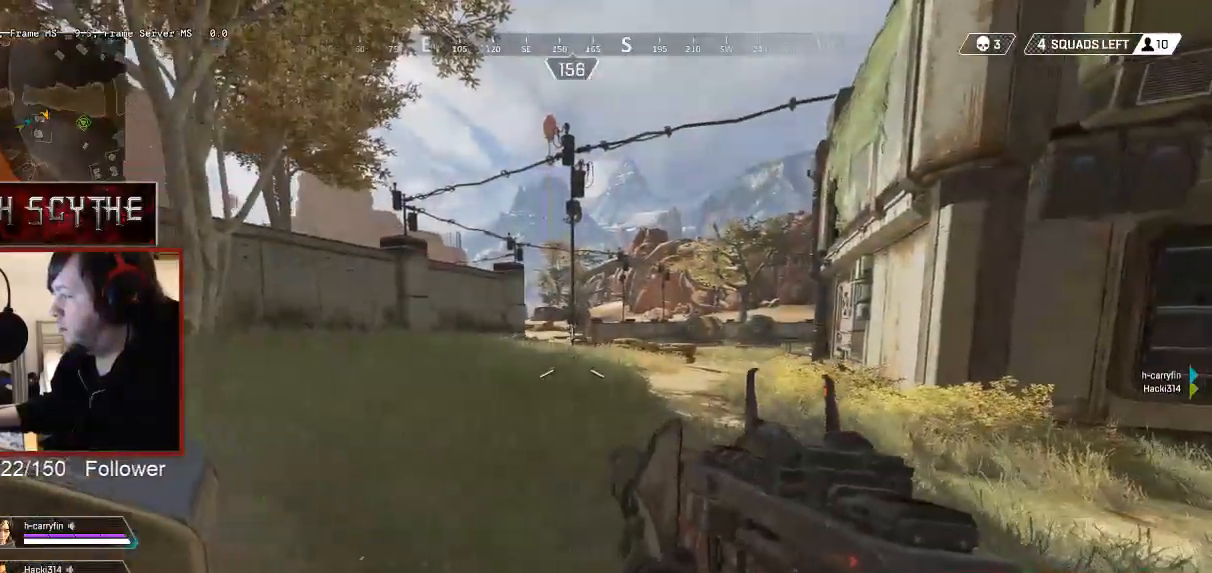
{"keys": ["d"], "mouse": [], "events": [[317, "w", "down"], [433, "w", "up"]]}
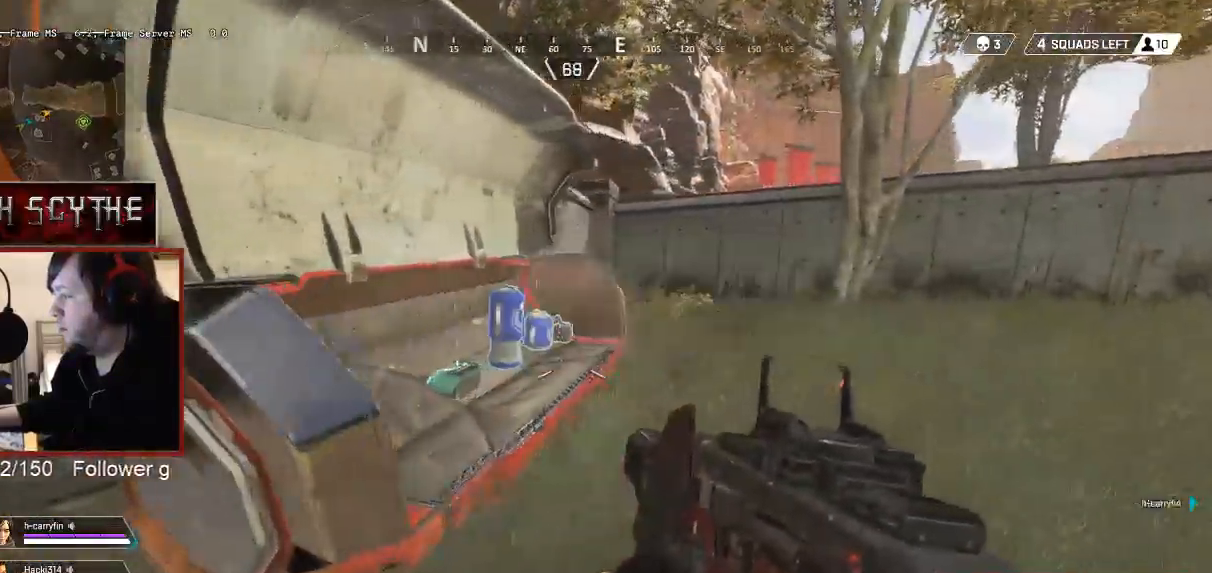
{"keys": ["e"], "mouse": [], "events": [[67, "a", "down"], [83, "d", "up"], [200, "a", "up"], [200, "d", "down"], [317, "d", "up"], [350, "w", "down"], [433, "e", "down"], [467, "w", "up"]]}
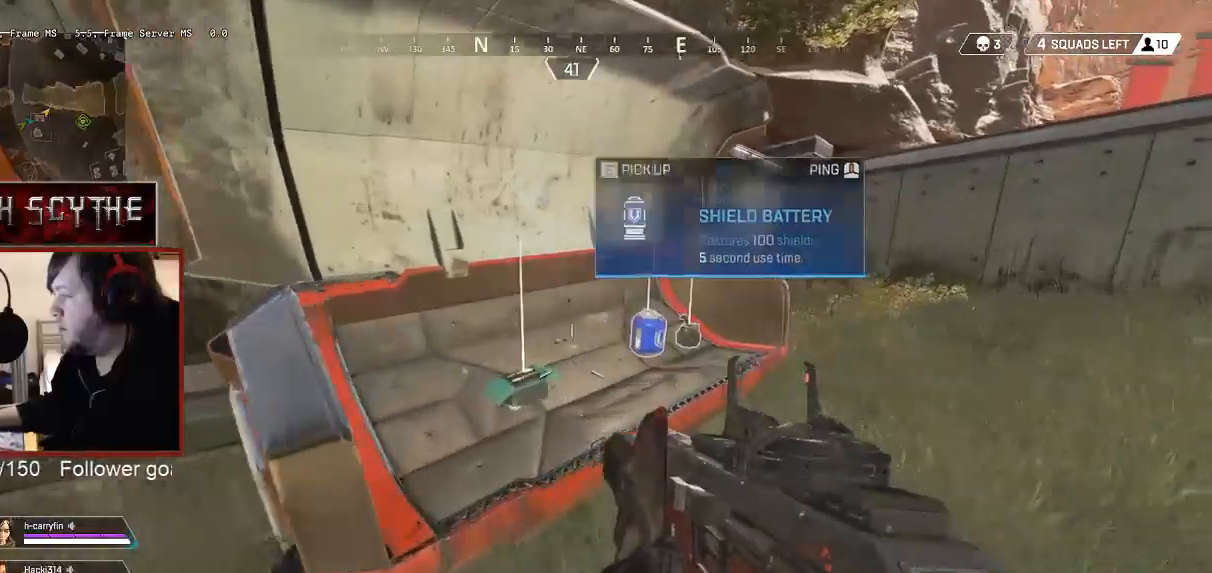
{"keys": ["e"], "mouse": [], "events": [[50, "e", "up"], [150, "e", "down"], [250, "e", "up"], [383, "a", "down"], [433, "a", "up"], [500, "e", "down"]]}
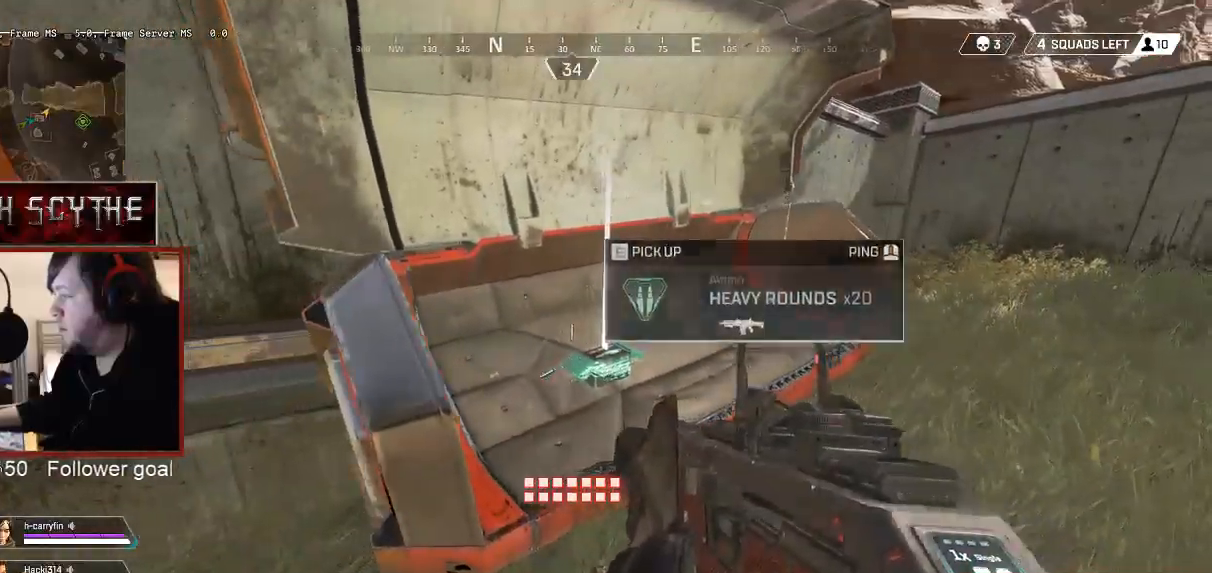
{"keys": [], "mouse": [], "events": [[100, "e", "up"], [167, "w", "down"], [417, "w", "up"]]}
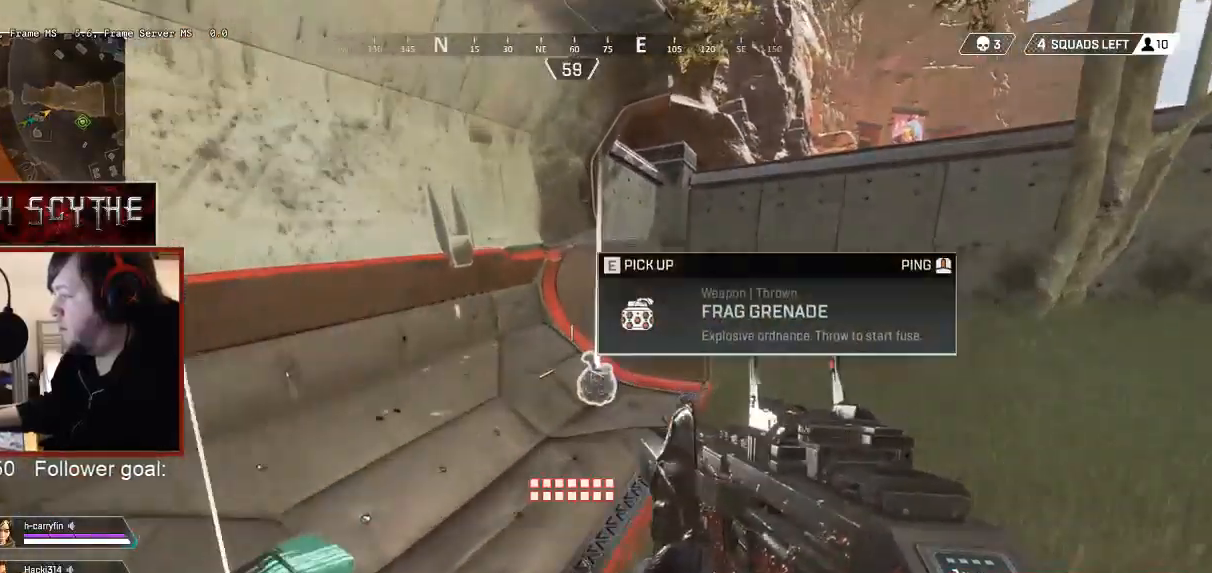
{"keys": [], "mouse": [], "events": [[67, "s", "down"], [233, "s", "up"], [267, "e", "down"], [367, "e", "up"]]}
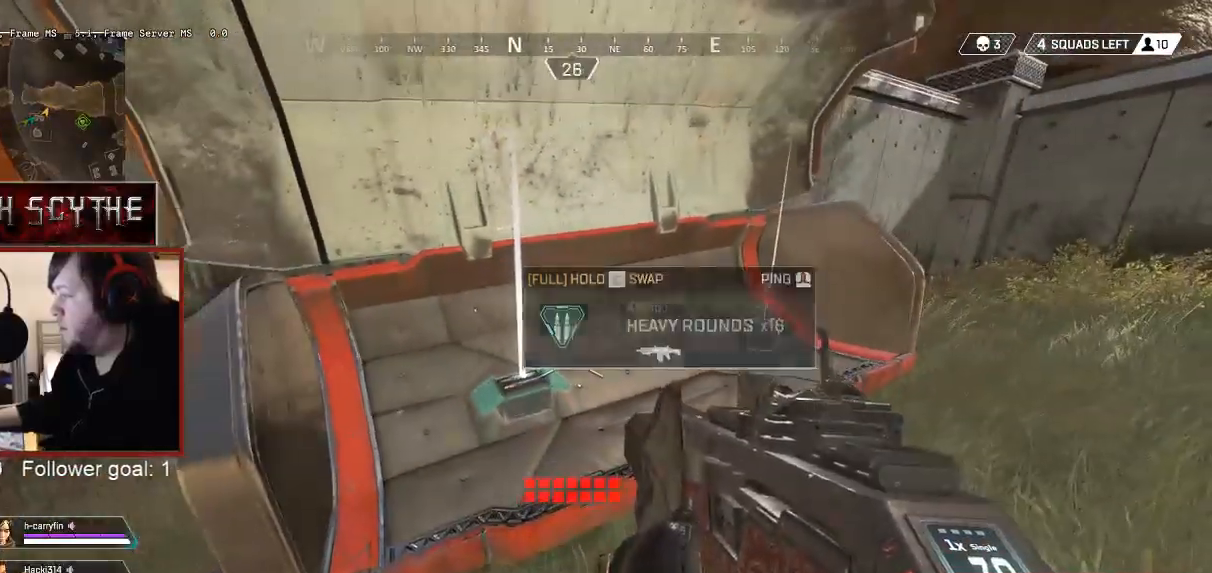
{"keys": ["e"], "mouse": [], "events": [[83, "a", "down"], [250, "a", "up"], [250, "e", "down"]]}
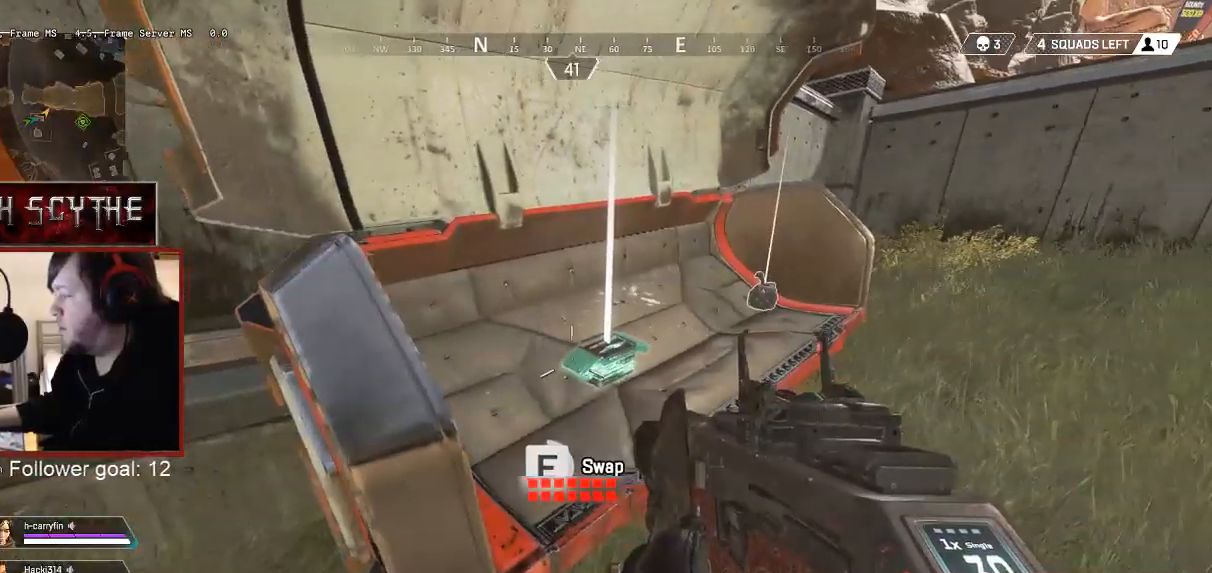
{"keys": [], "mouse": [], "events": [[233, "e", "up"]]}
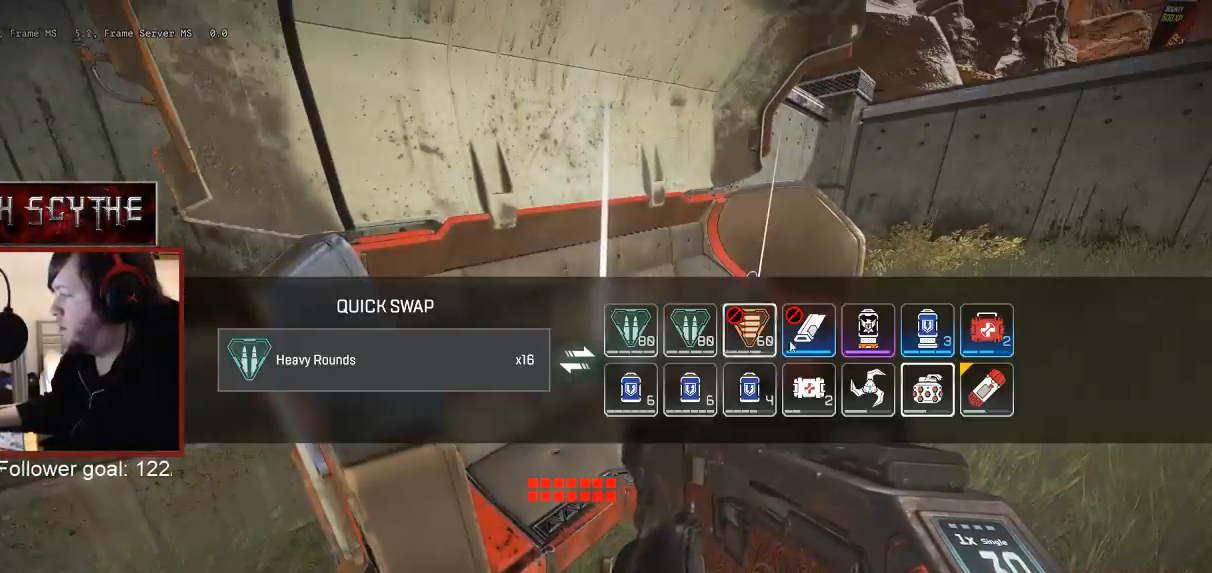
{"keys": [], "mouse": [], "events": [[367, "mouse_left", "down"], [417, "mouse_left", "up"]]}
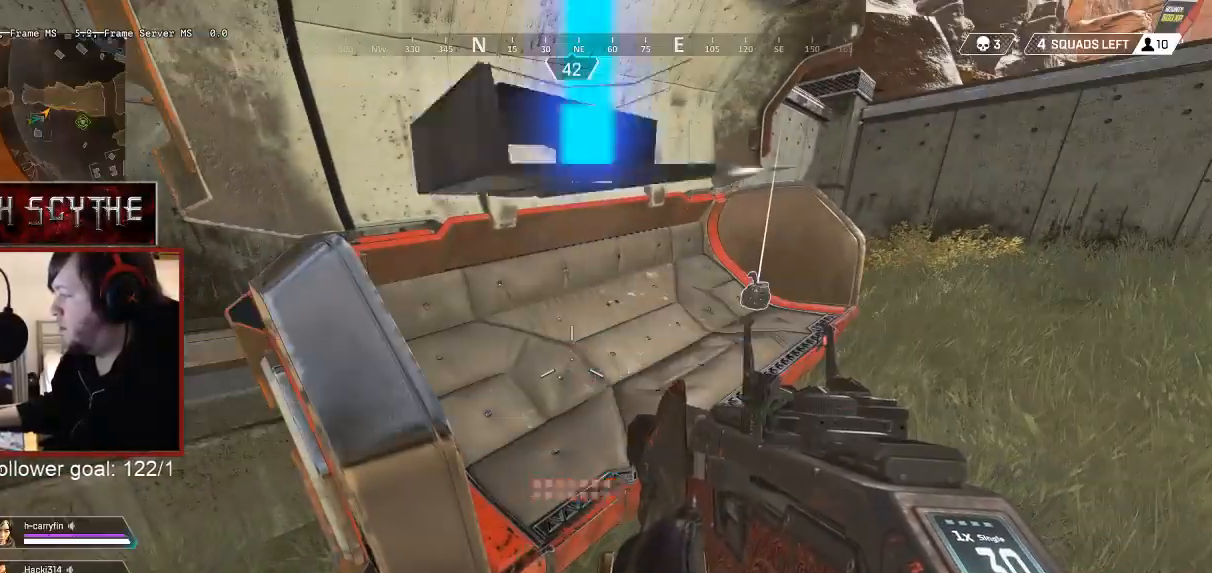
{"keys": ["w"], "mouse": [], "events": [[100, "d", "down"], [300, "w", "down"], [400, "d", "up"]]}
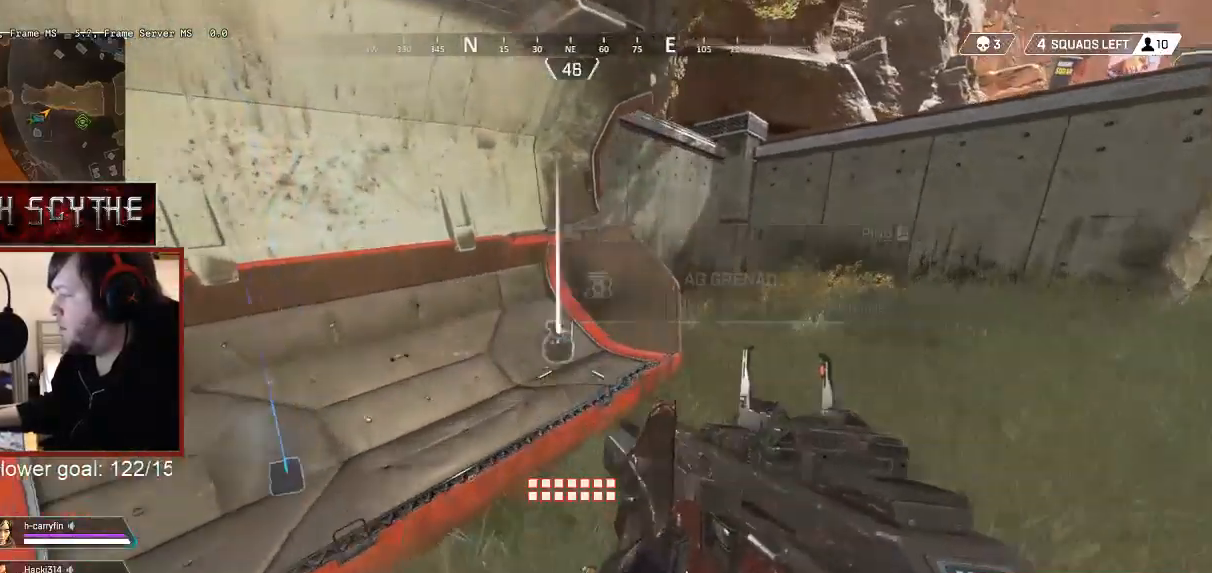
{"keys": ["a"], "mouse": [], "events": [[100, "w", "up"], [117, "e", "down"], [217, "e", "up"], [233, "a", "down"], [333, "a", "up"], [467, "a", "down"]]}
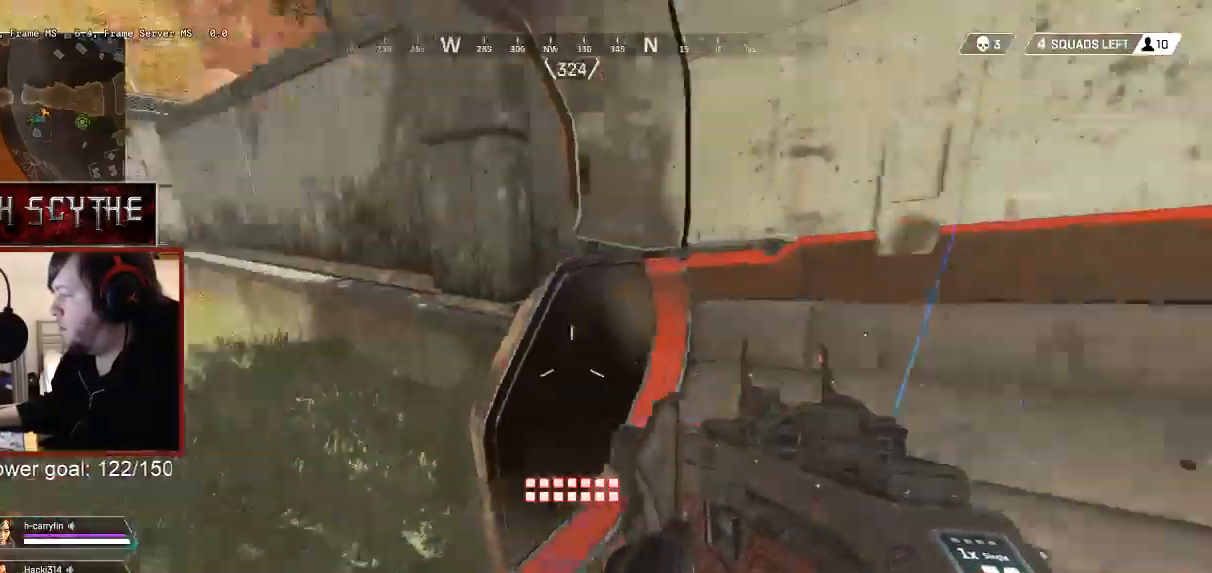
{"keys": ["r", "shift", "w"], "mouse": [], "events": [[50, "w", "down"], [150, "shift", "down"], [183, "a", "up"], [400, "r", "down"]]}
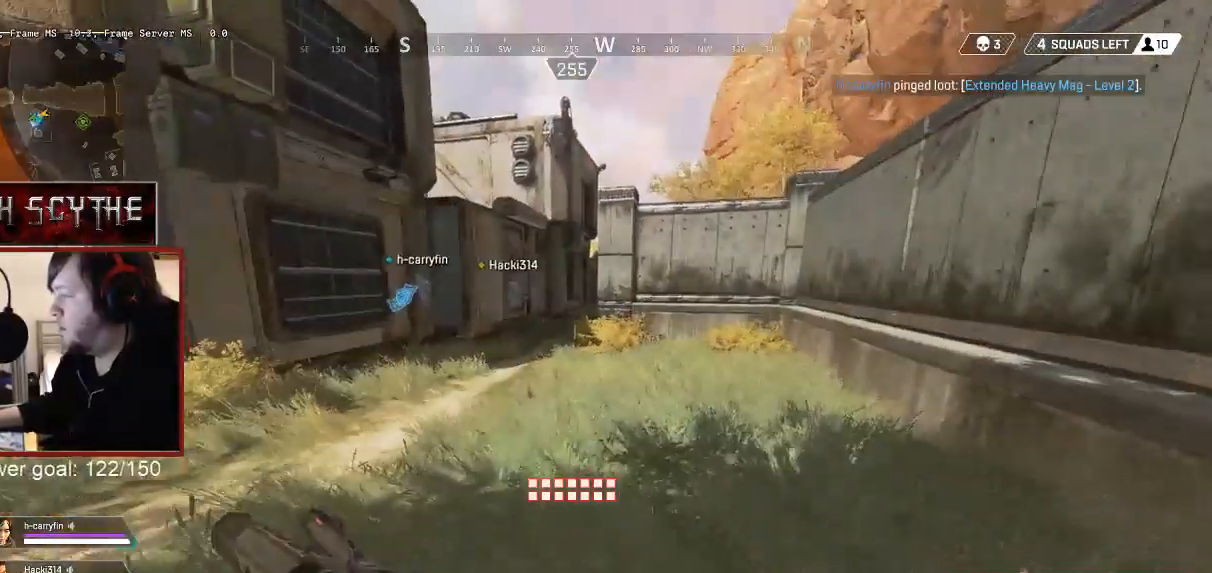
{"keys": ["shift", "w"], "mouse": [], "events": [[17, "r", "up"]]}
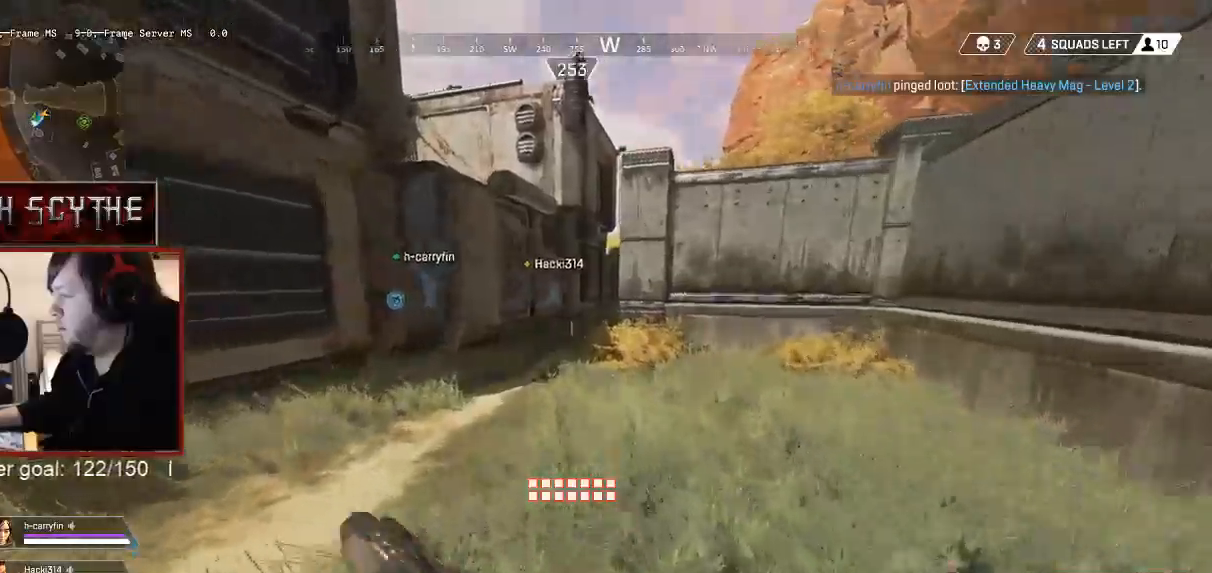
{"keys": ["shift", "w"], "mouse": [], "events": []}
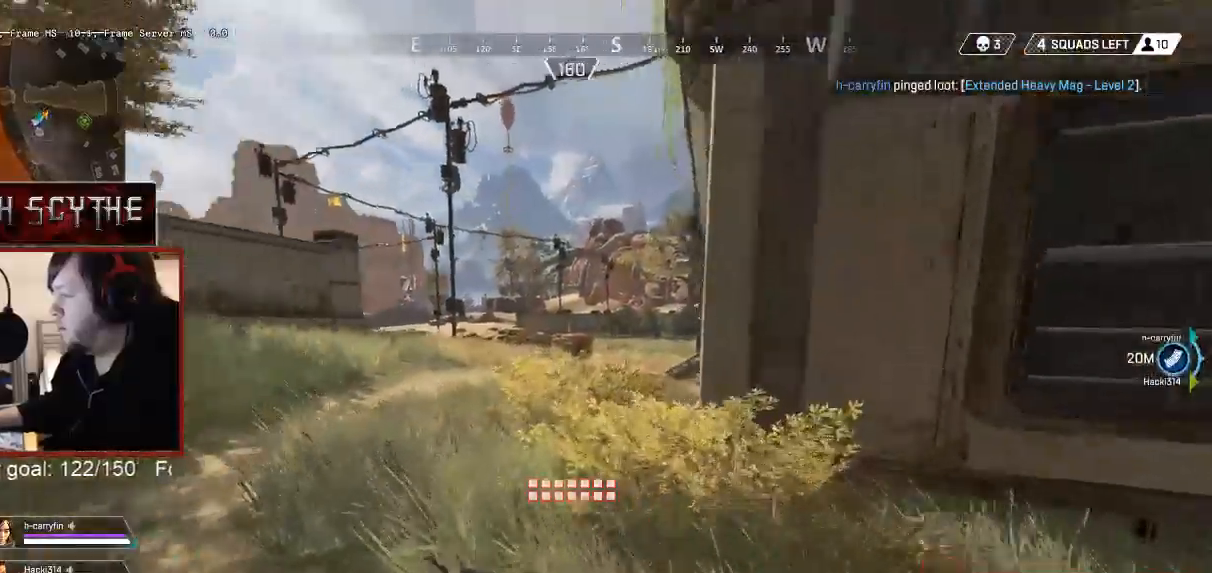
{"keys": ["shift", "w"], "mouse": [], "events": [[333, "r", "down"], [433, "r", "up"]]}
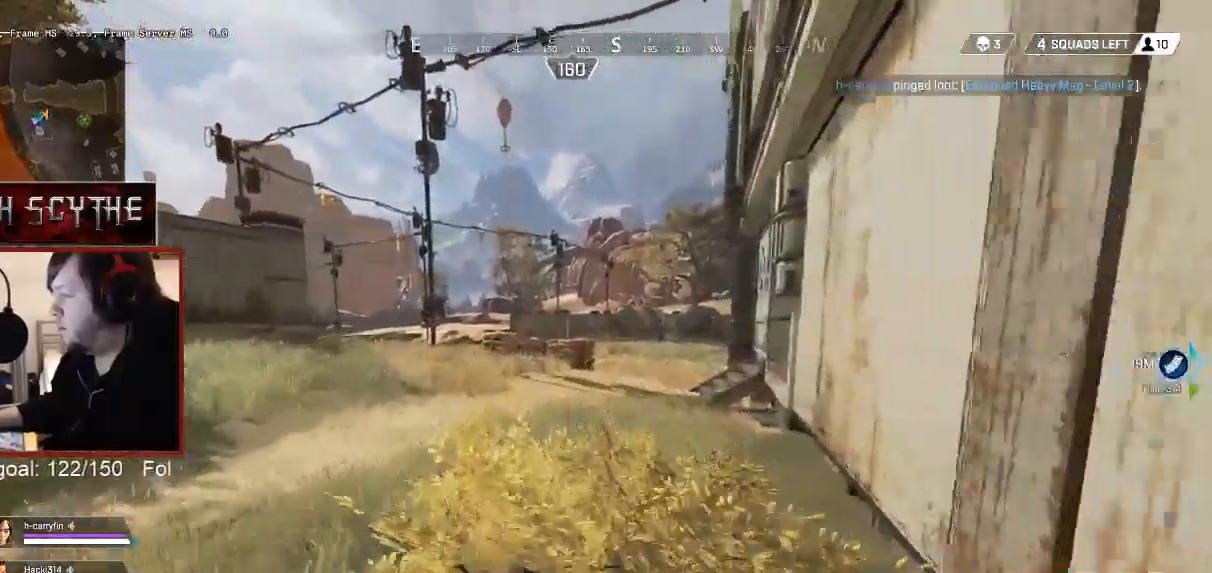
{"keys": ["shift", "w"], "mouse": [], "events": []}
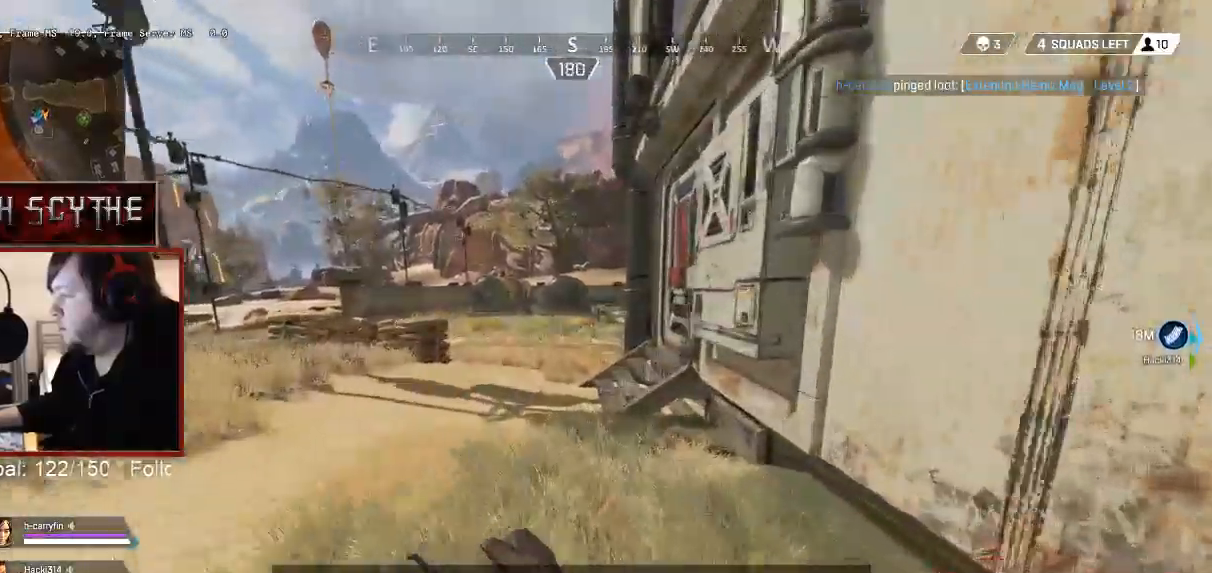
{"keys": ["shift", "w"], "mouse": [], "events": []}